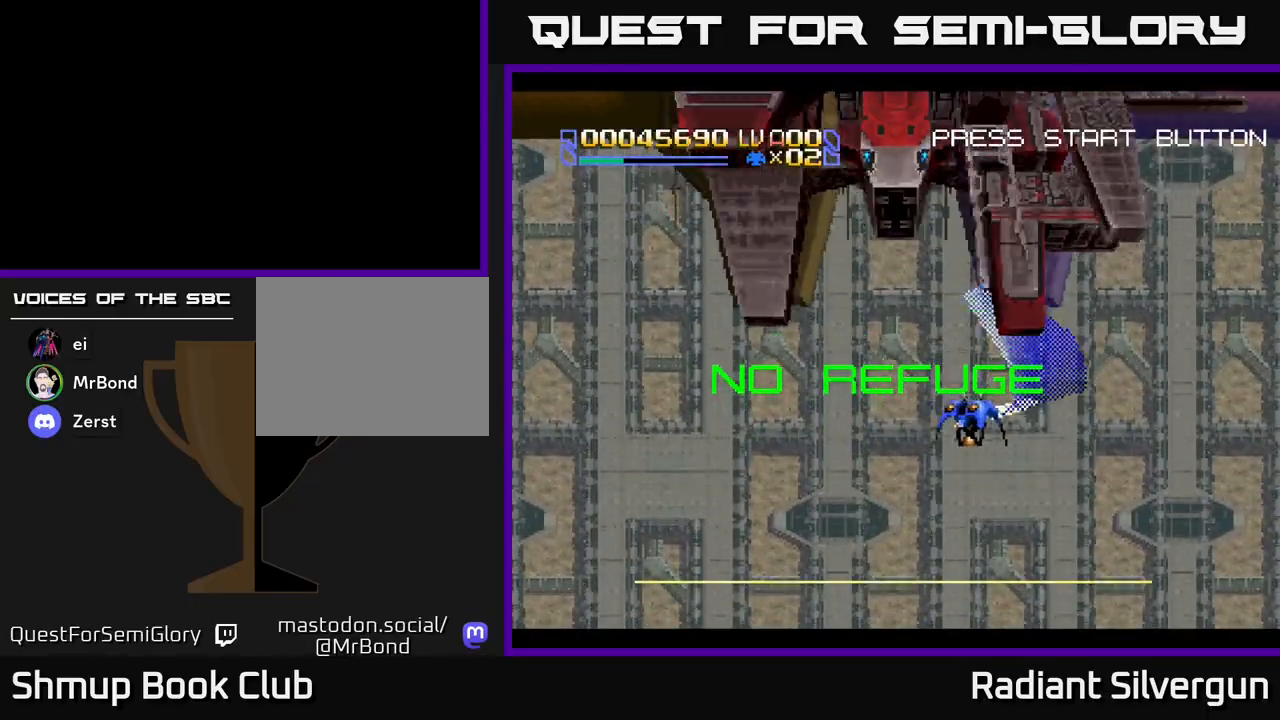
Gameplay with a controller (Xbox layout); each line is a JSON object with the inputs held at the frame after it. "events" lists button and stick changes between this image and that frame as [ms after this image, input, new state], when the widget could be followed in between. Not read: right_stick.
{"buttons": ["A", "DPAD_DOWN", "DPAD_RIGHT"], "left_stick": "center", "events": [[33, "A", "down"], [450, "DPAD_RIGHT", "down"]]}
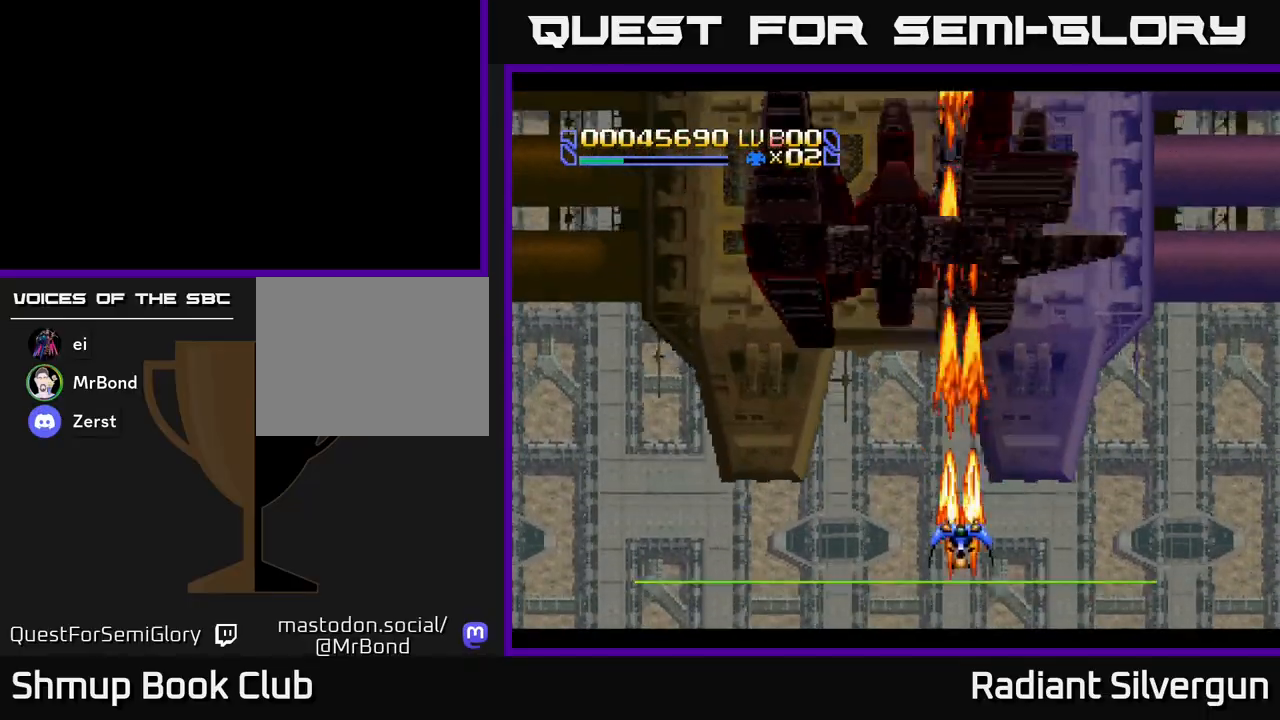
{"buttons": ["A", "DPAD_UP", "DPAD_LEFT"], "left_stick": "center", "events": [[133, "DPAD_RIGHT", "up"], [233, "DPAD_LEFT", "down"], [250, "DPAD_DOWN", "up"], [317, "DPAD_UP", "down"]]}
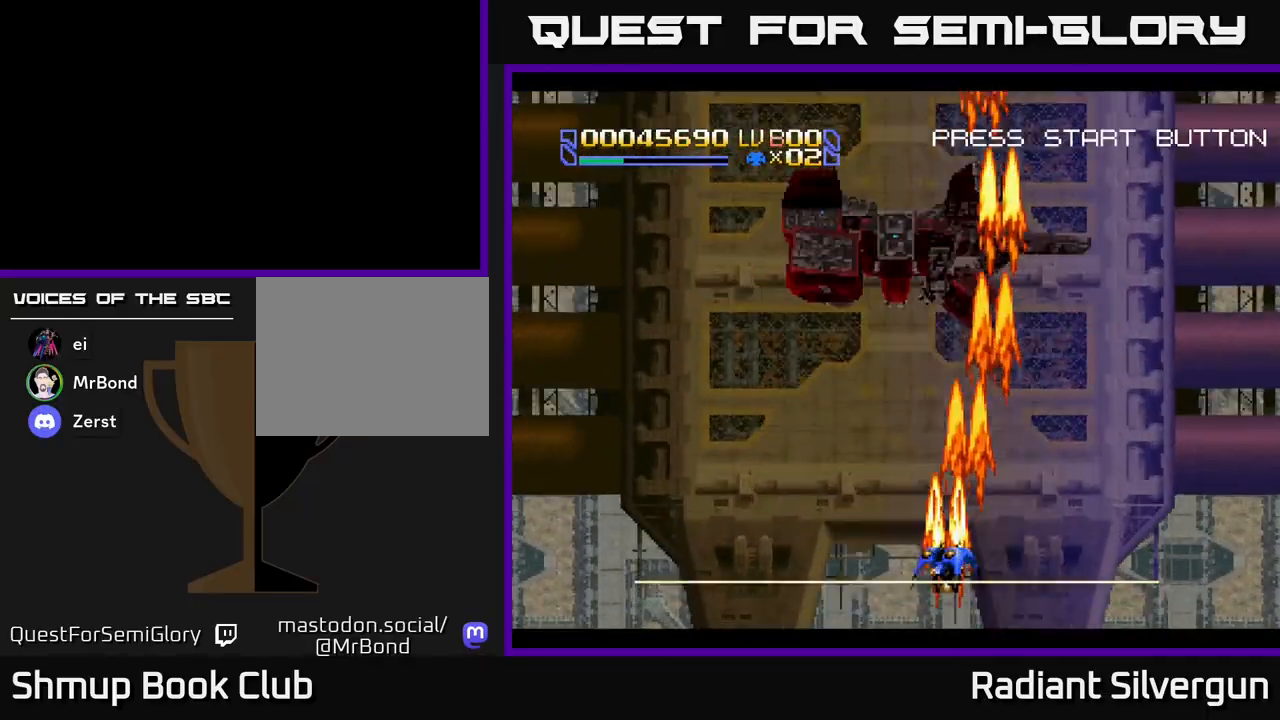
{"buttons": ["A", "DPAD_DOWN", "DPAD_RIGHT"], "left_stick": "center", "events": [[217, "DPAD_LEFT", "up"], [333, "DPAD_RIGHT", "down"], [367, "DPAD_UP", "up"], [467, "DPAD_DOWN", "down"]]}
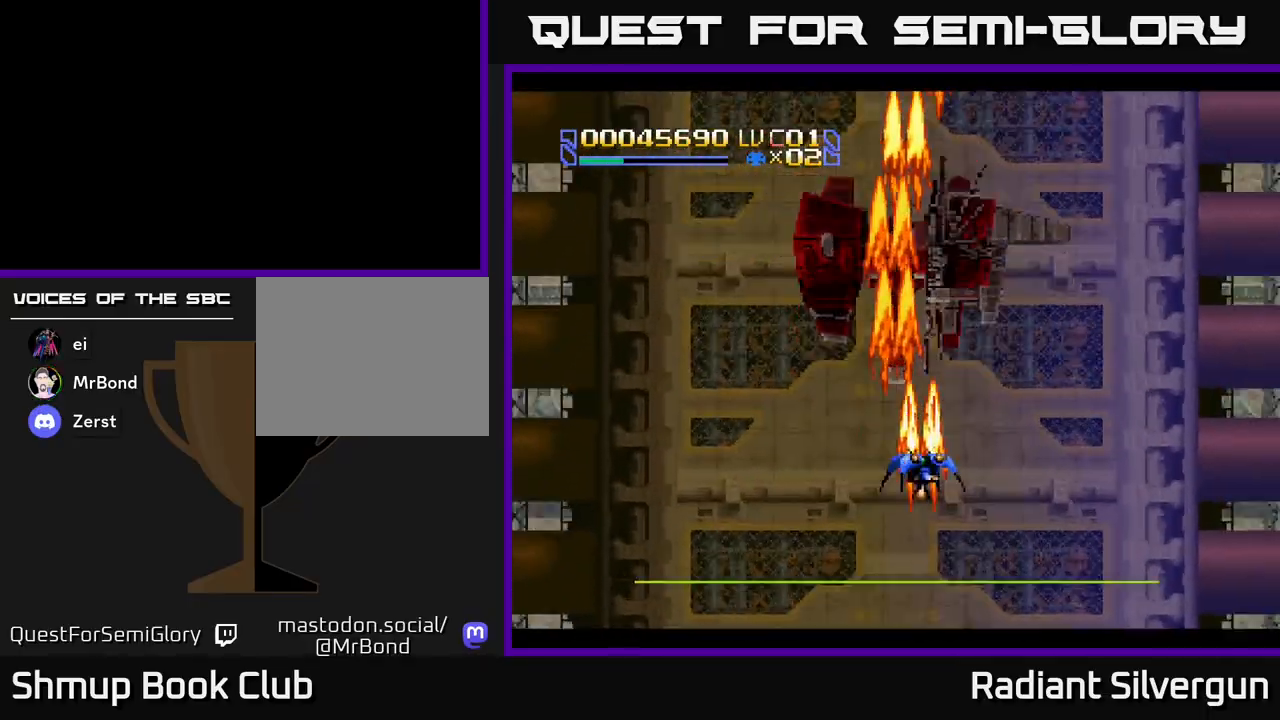
{"buttons": ["A", "DPAD_UP"], "left_stick": "center", "events": [[17, "DPAD_RIGHT", "up"], [200, "DPAD_DOWN", "up"], [200, "DPAD_LEFT", "down"], [250, "DPAD_UP", "down"], [383, "DPAD_LEFT", "up"]]}
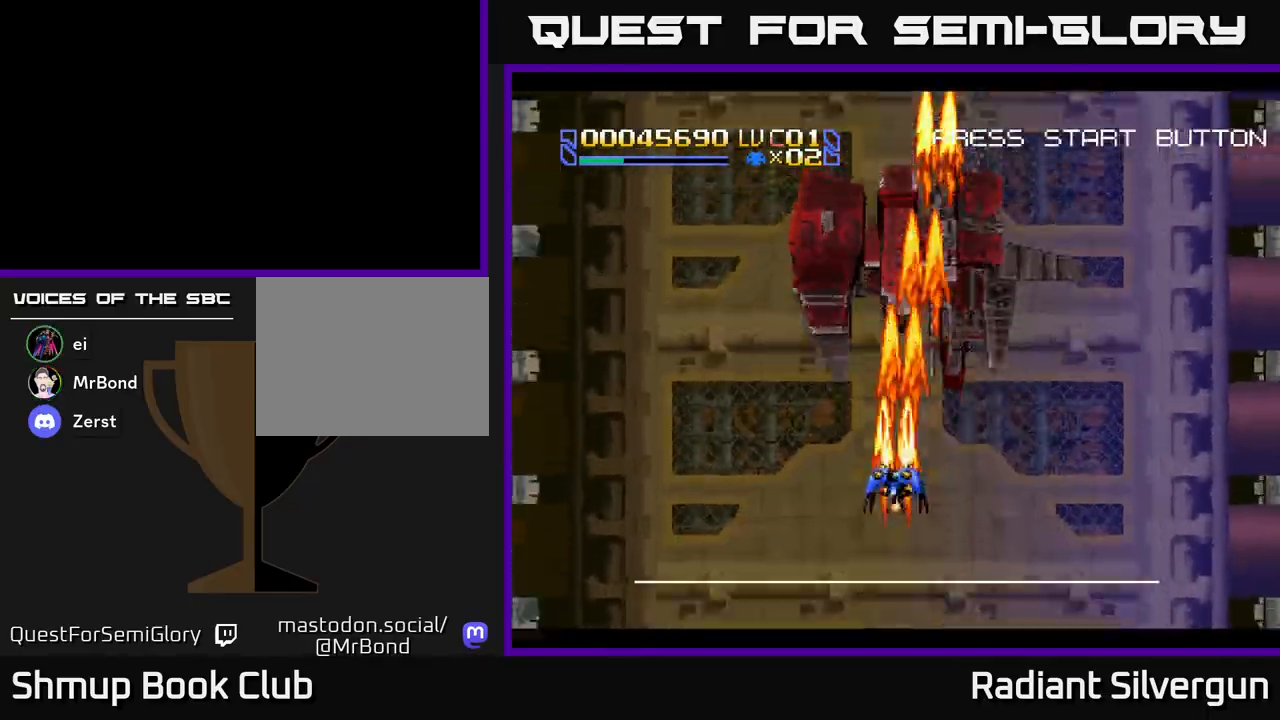
{"buttons": ["A", "R2", "DPAD_DOWN", "DPAD_RIGHT"], "left_stick": "center", "events": [[133, "DPAD_RIGHT", "down"], [200, "DPAD_UP", "up"], [217, "R2", "down"], [250, "A", "up"], [317, "DPAD_DOWN", "down"], [500, "A", "down"]]}
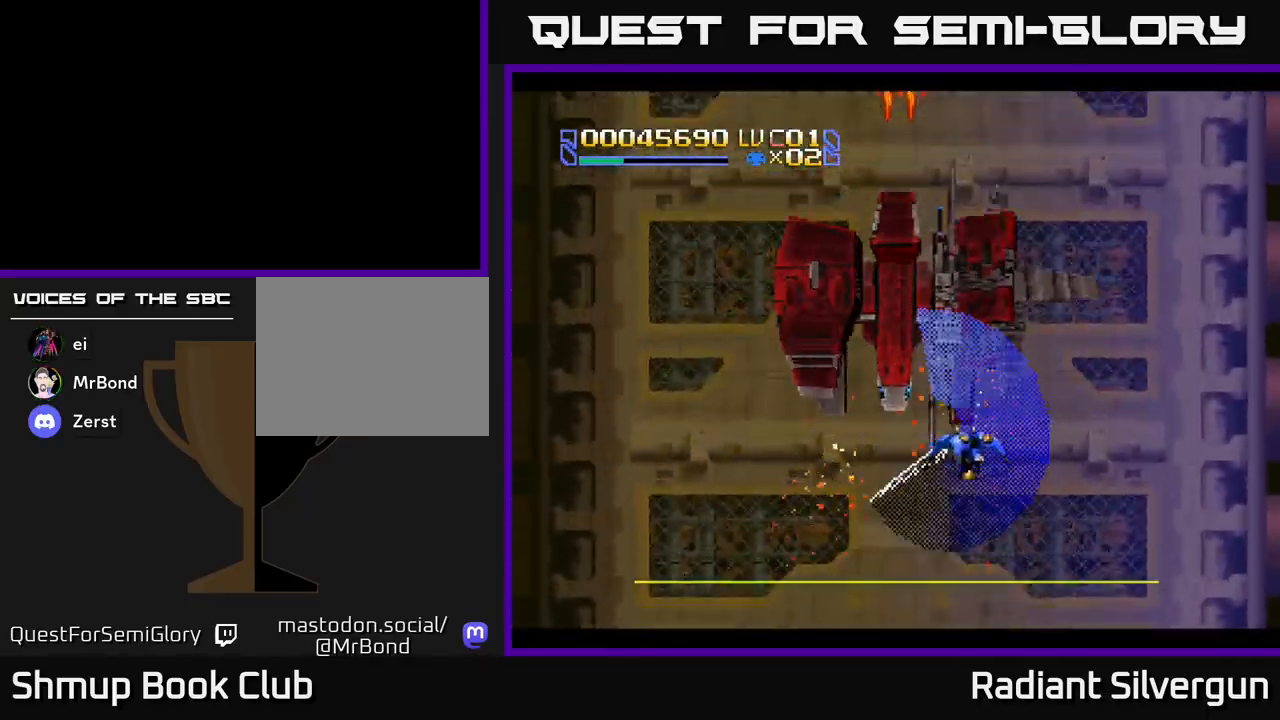
{"buttons": ["A", "DPAD_LEFT"], "left_stick": "center", "events": [[33, "R2", "up"], [133, "DPAD_DOWN", "up"], [333, "DPAD_RIGHT", "up"], [350, "DPAD_UP", "down"], [367, "DPAD_LEFT", "down"], [417, "DPAD_UP", "up"], [450, "DPAD_UP", "down"], [500, "DPAD_UP", "up"]]}
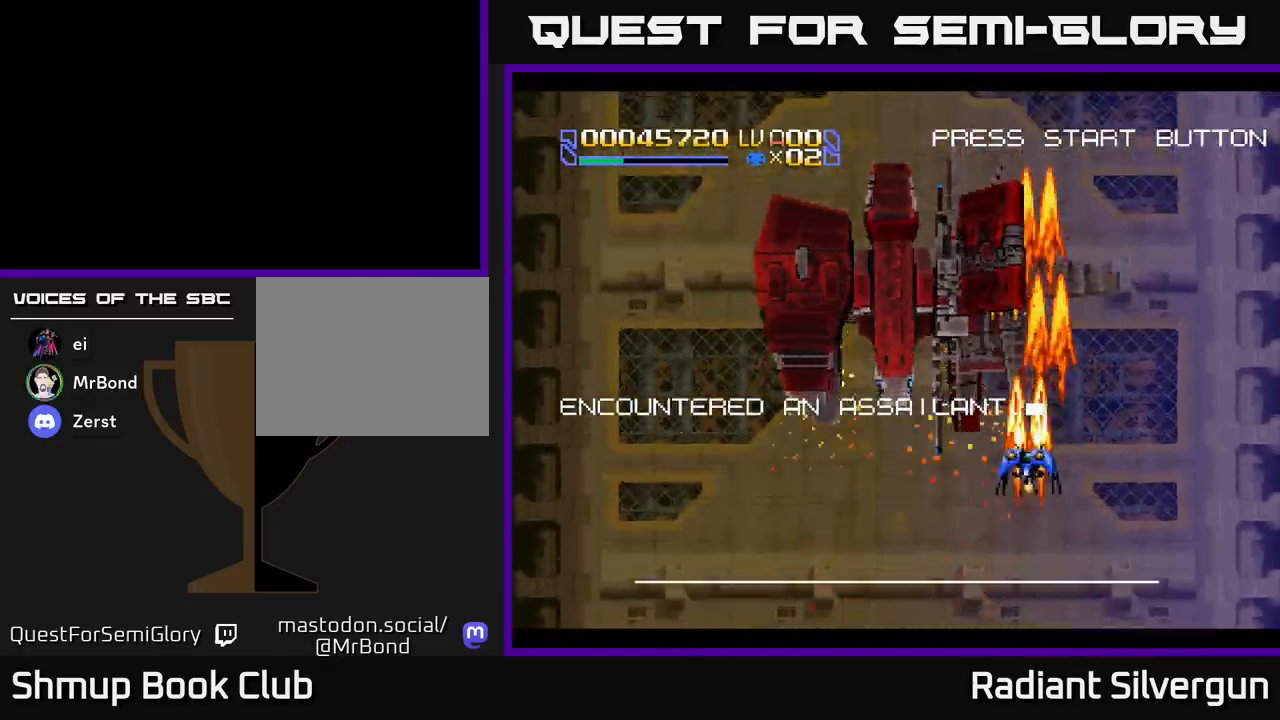
{"buttons": ["B", "DPAD_UP"], "left_stick": "center", "events": [[17, "DPAD_LEFT", "up"], [33, "DPAD_RIGHT", "down"], [50, "A", "up"], [67, "B", "down"], [117, "DPAD_UP", "down"], [133, "DPAD_RIGHT", "up"], [333, "DPAD_UP", "up"], [350, "B", "up"], [350, "DPAD_RIGHT", "down"], [450, "B", "down"], [450, "DPAD_UP", "down"], [467, "DPAD_RIGHT", "up"]]}
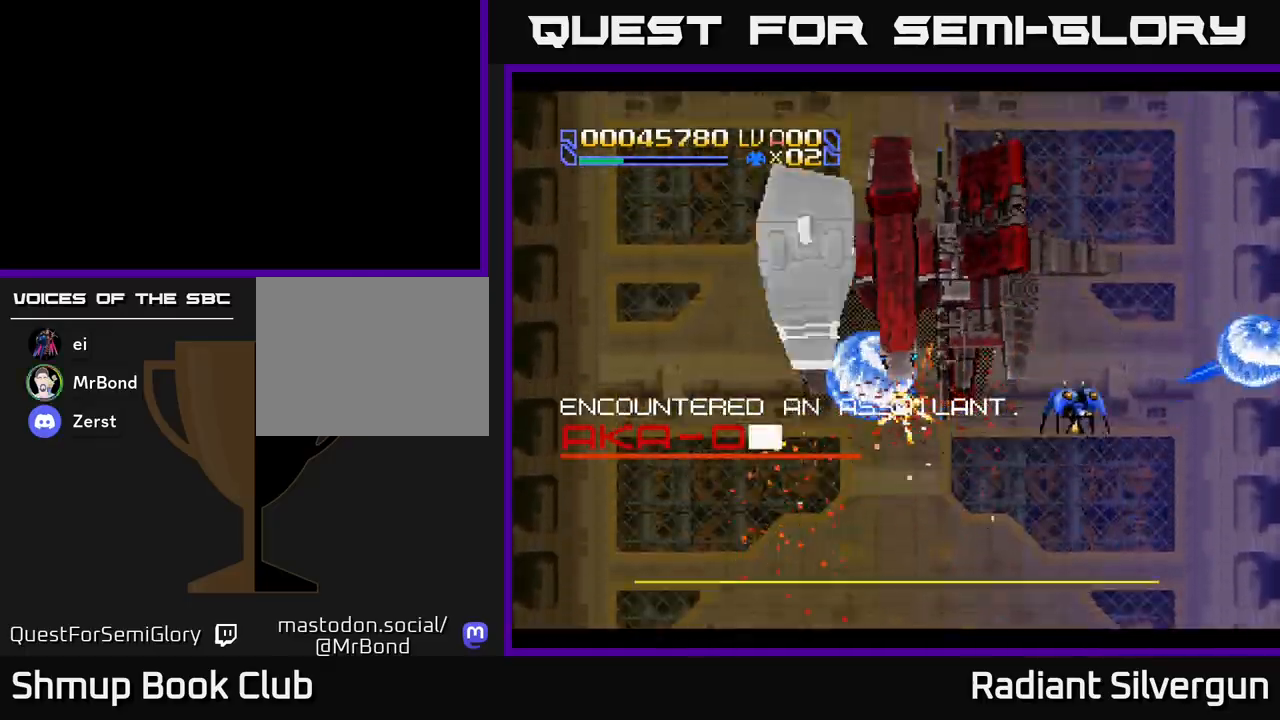
{"buttons": ["B", "DPAD_UP"], "left_stick": "center", "events": [[133, "DPAD_UP", "up"], [167, "DPAD_RIGHT", "down"], [300, "B", "up"], [300, "DPAD_RIGHT", "up"], [300, "DPAD_UP", "down"], [383, "B", "down"]]}
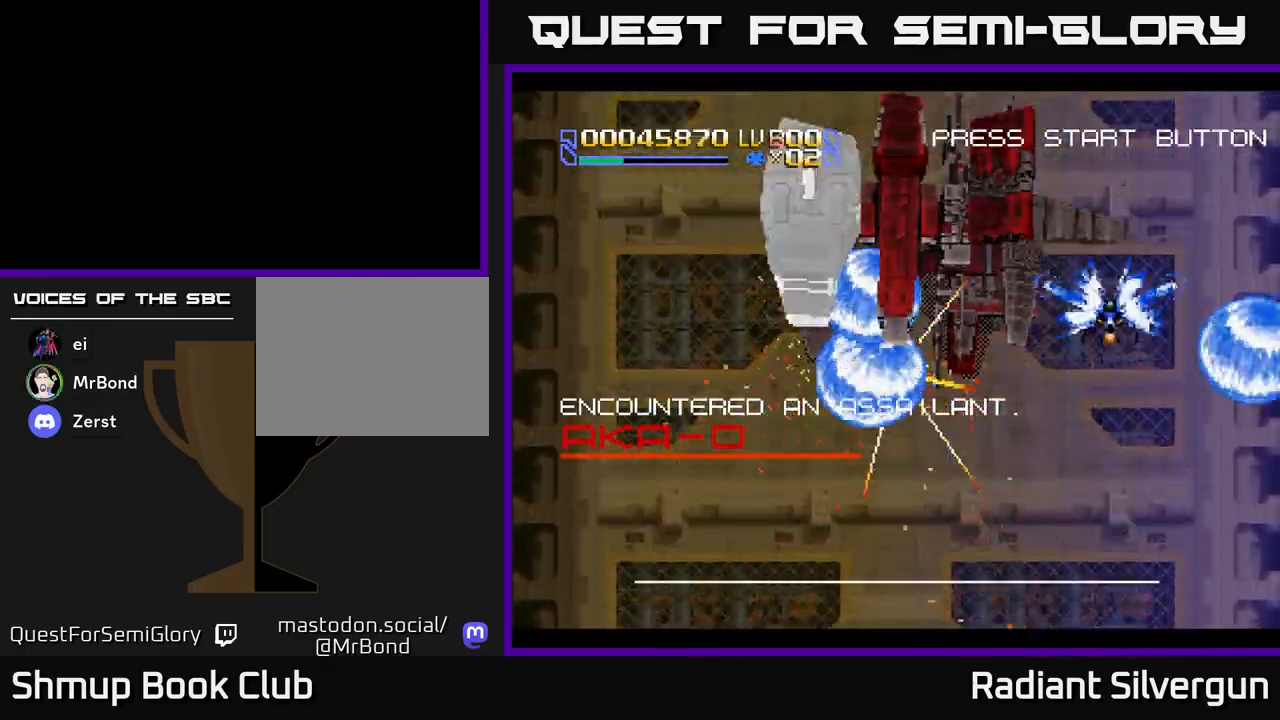
{"buttons": ["B", "DPAD_UP"], "left_stick": "center", "events": [[117, "DPAD_RIGHT", "down"], [133, "B", "up"], [217, "DPAD_UP", "up"], [250, "B", "down"], [267, "DPAD_RIGHT", "up"], [283, "DPAD_DOWN", "down"], [417, "DPAD_DOWN", "up"], [450, "DPAD_UP", "down"]]}
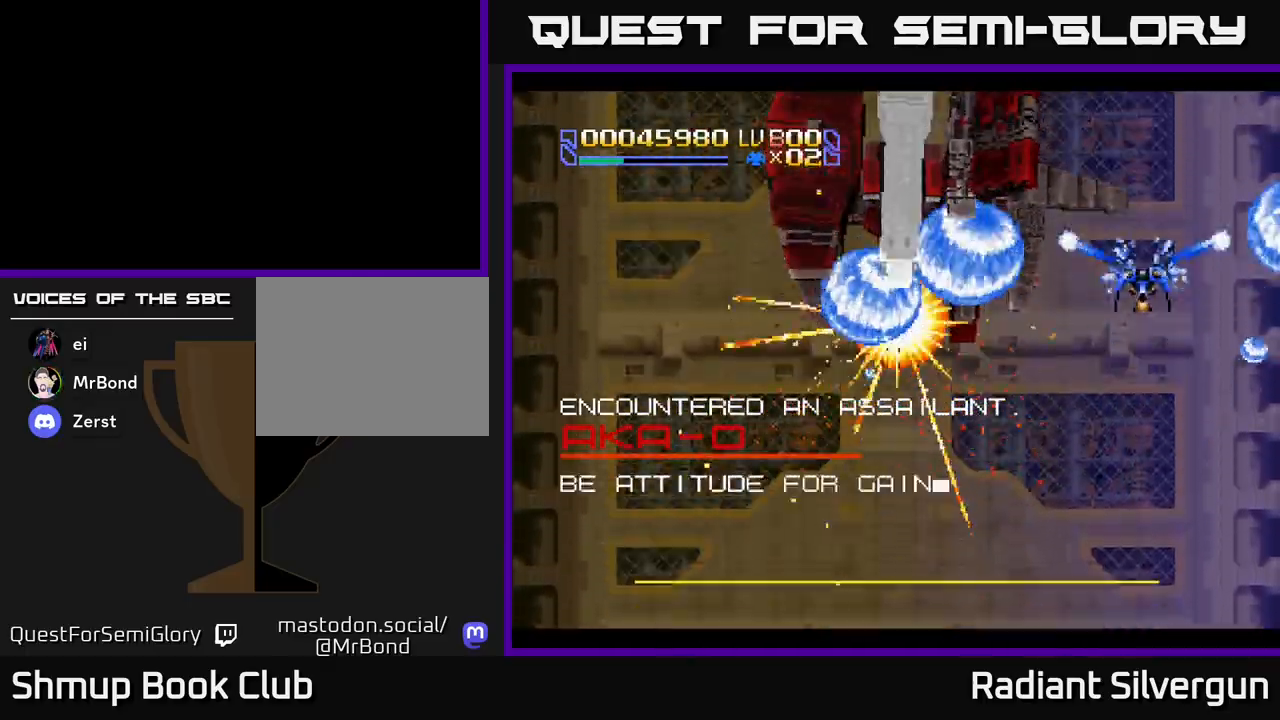
{"buttons": ["B"], "left_stick": "center", "events": [[50, "B", "up"], [83, "DPAD_UP", "up"], [183, "B", "down"]]}
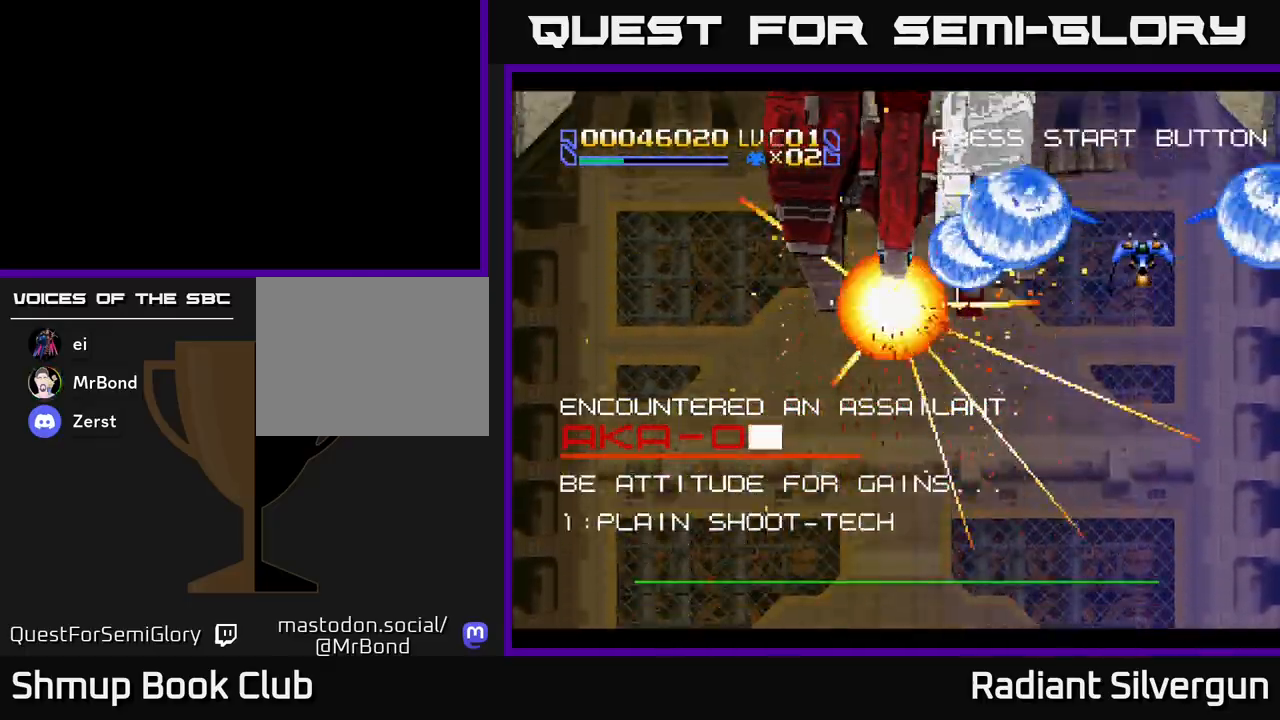
{"buttons": ["B"], "left_stick": "center", "events": [[67, "B", "up"], [183, "B", "down"], [183, "DPAD_UP", "down"], [217, "DPAD_LEFT", "down"], [283, "DPAD_UP", "up"], [317, "DPAD_LEFT", "up"]]}
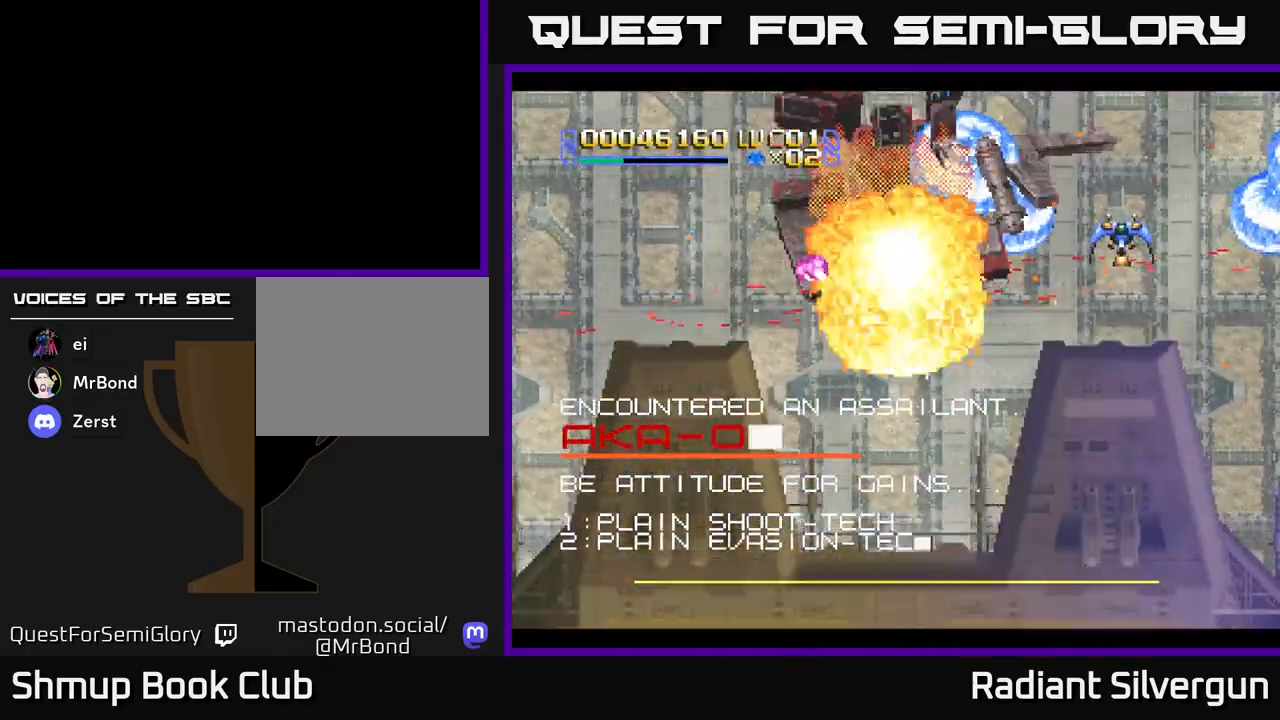
{"buttons": ["DPAD_DOWN", "DPAD_RIGHT"], "left_stick": "center", "events": [[17, "B", "up"], [150, "B", "down"], [183, "DPAD_DOWN", "down"], [283, "DPAD_DOWN", "up"], [417, "B", "up"], [417, "DPAD_DOWN", "down"], [500, "DPAD_RIGHT", "down"]]}
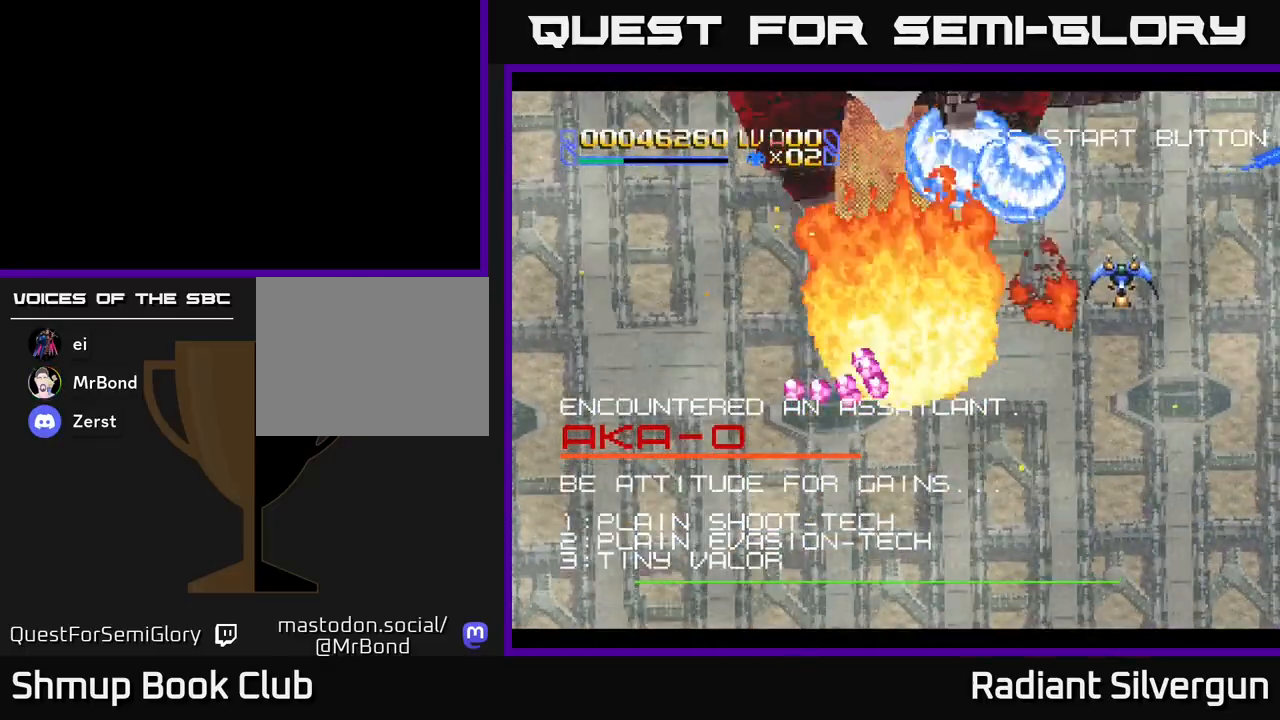
{"buttons": ["B", "DPAD_DOWN"], "left_stick": "center"}
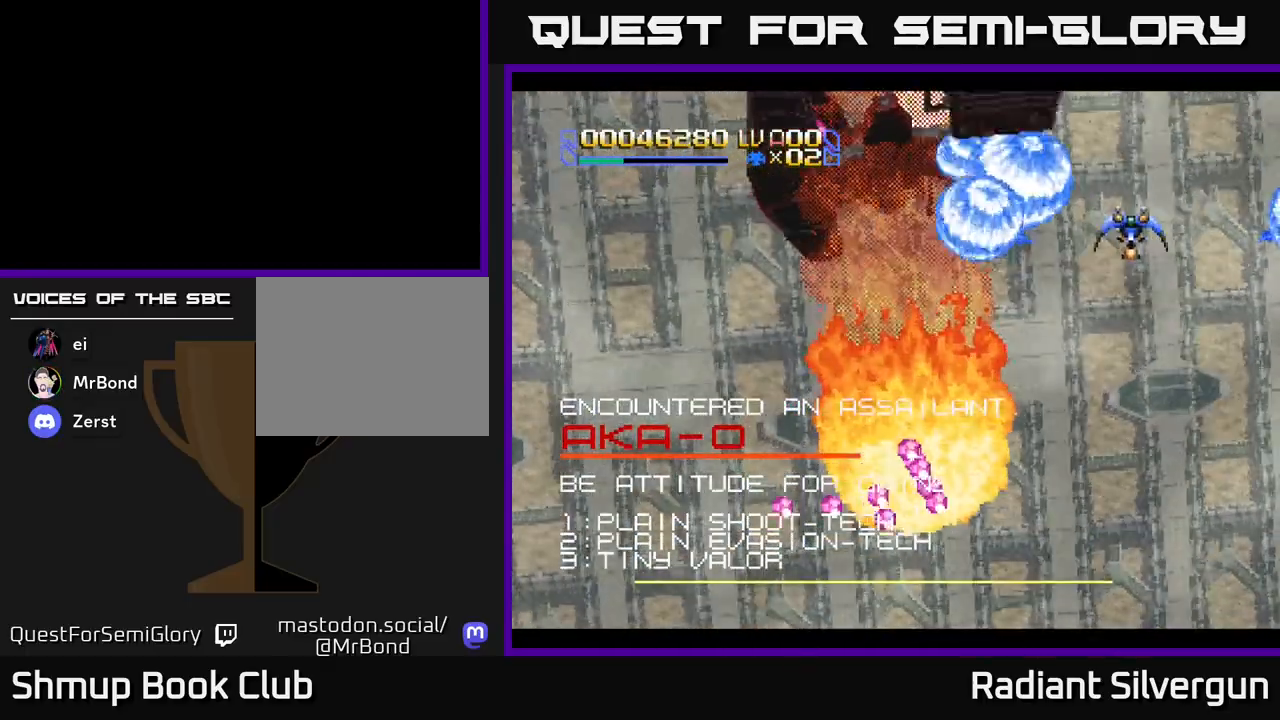
{"buttons": ["B", "DPAD_UP"], "left_stick": "center", "events": [[183, "DPAD_DOWN", "up"], [267, "B", "up"], [300, "DPAD_DOWN", "down"], [383, "B", "down"], [417, "DPAD_RIGHT", "down"], [450, "DPAD_RIGHT", "up"], [467, "DPAD_DOWN", "up"], [500, "DPAD_UP", "down"]]}
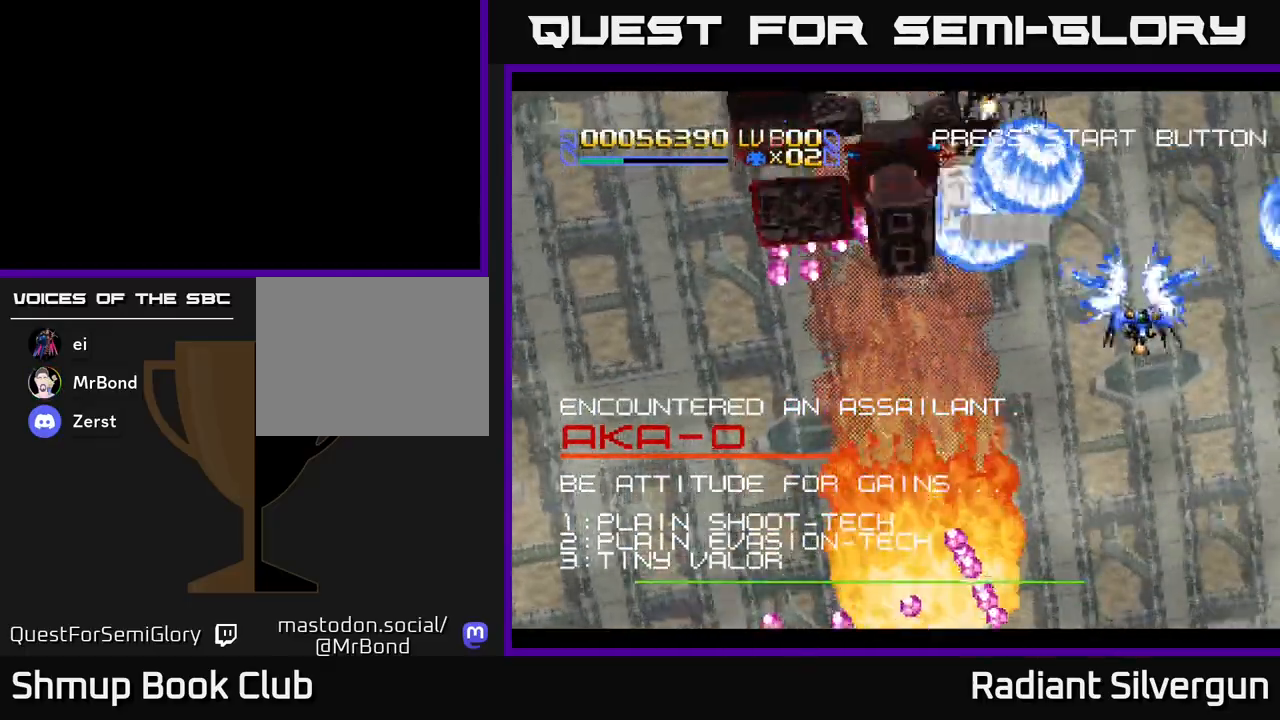
{"buttons": ["B", "DPAD_DOWN", "DPAD_LEFT"], "left_stick": "center", "events": [[33, "DPAD_LEFT", "down"], [133, "DPAD_LEFT", "up"], [150, "DPAD_UP", "up"], [167, "B", "up"], [200, "DPAD_DOWN", "down"], [300, "B", "down"], [433, "DPAD_LEFT", "down"]]}
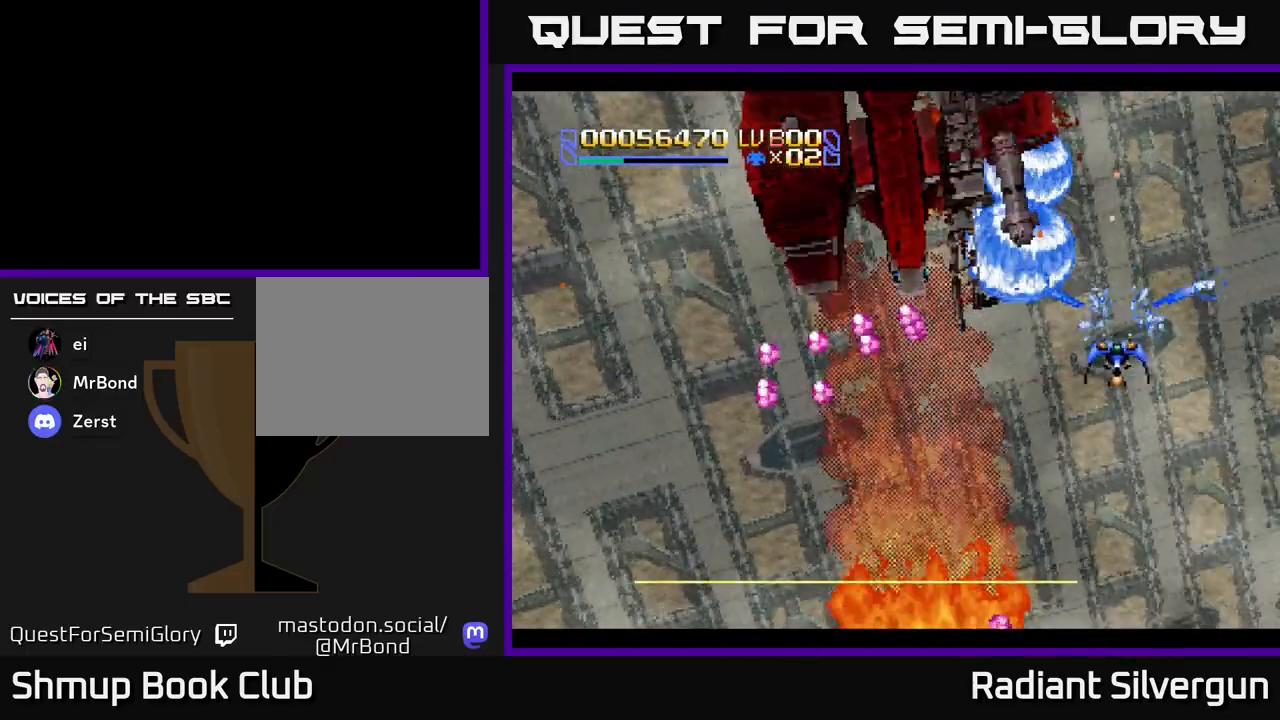
{"buttons": ["R2", "DPAD_DOWN"], "left_stick": "center", "events": [[17, "B", "up"], [67, "R2", "down"], [367, "R2", "up"], [417, "DPAD_LEFT", "up"], [483, "R2", "down"]]}
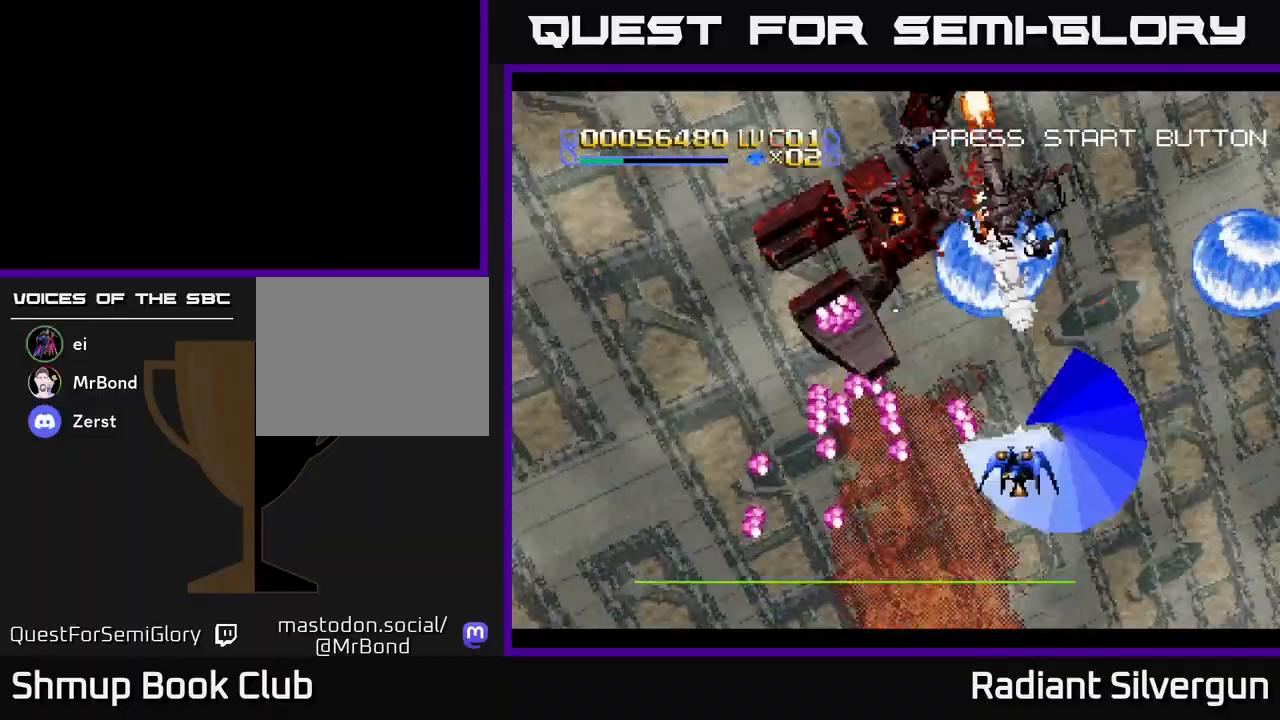
{"buttons": ["R2", "DPAD_DOWN"], "left_stick": "center", "events": [[33, "DPAD_LEFT", "down"], [183, "DPAD_LEFT", "up"], [250, "DPAD_LEFT", "down"], [417, "R2", "up"], [483, "R2", "down"], [500, "DPAD_LEFT", "up"]]}
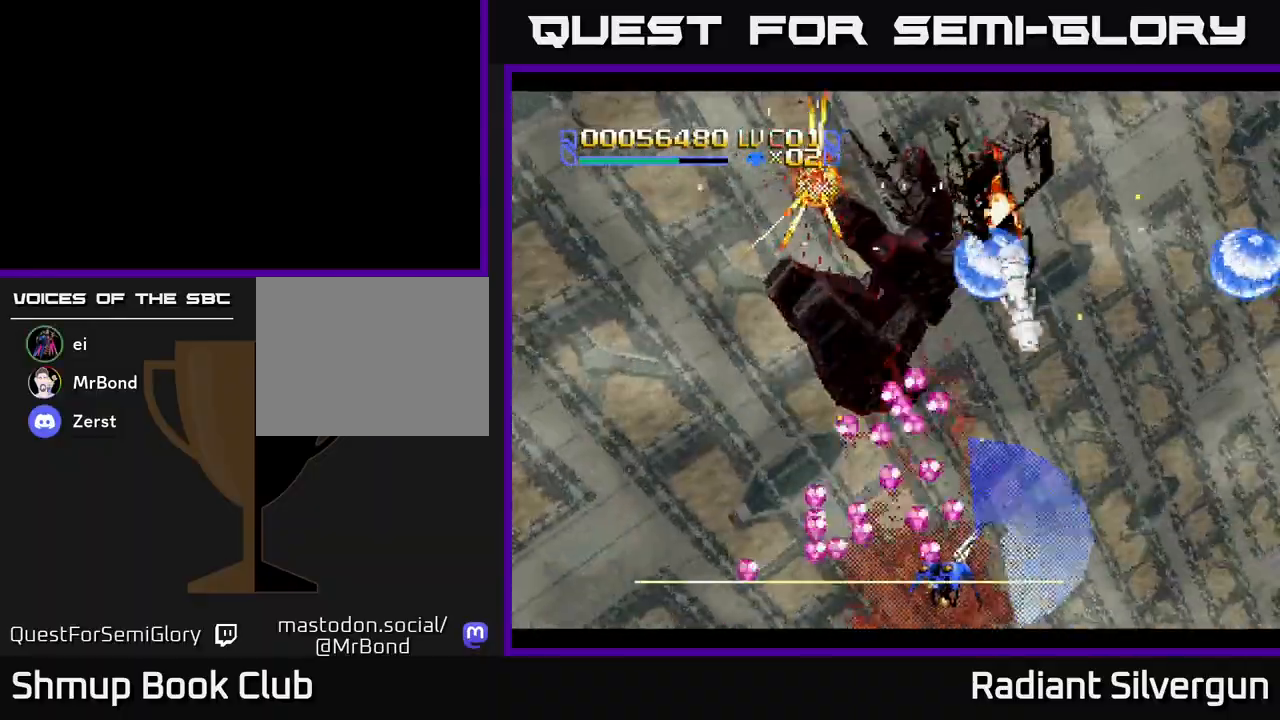
{"buttons": ["R2", "DPAD_UP", "DPAD_LEFT"], "left_stick": "center", "events": [[300, "DPAD_DOWN", "up"], [333, "DPAD_LEFT", "down"], [350, "DPAD_UP", "down"], [367, "R2", "up"], [433, "R2", "down"]]}
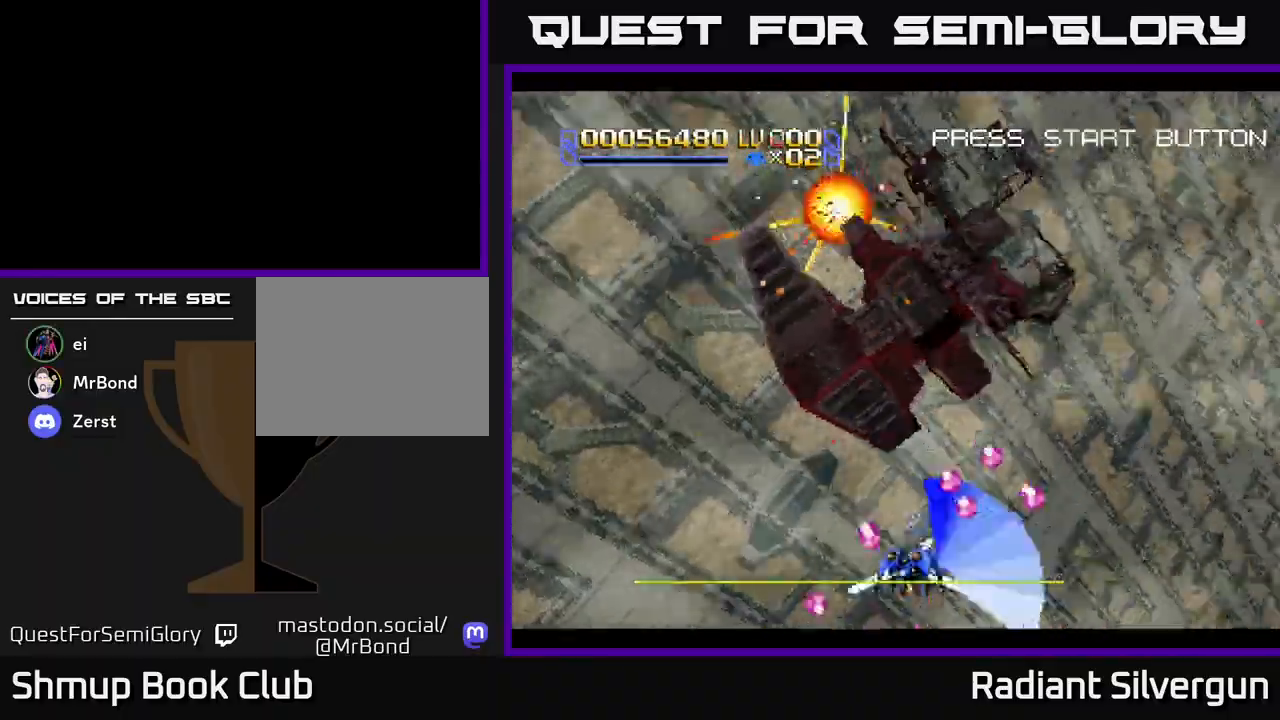
{"buttons": ["R2", "DPAD_UP"], "left_stick": "center", "events": [[250, "R2", "up"], [300, "R2", "down"], [433, "DPAD_LEFT", "up"], [450, "R2", "up"], [483, "R2", "down"]]}
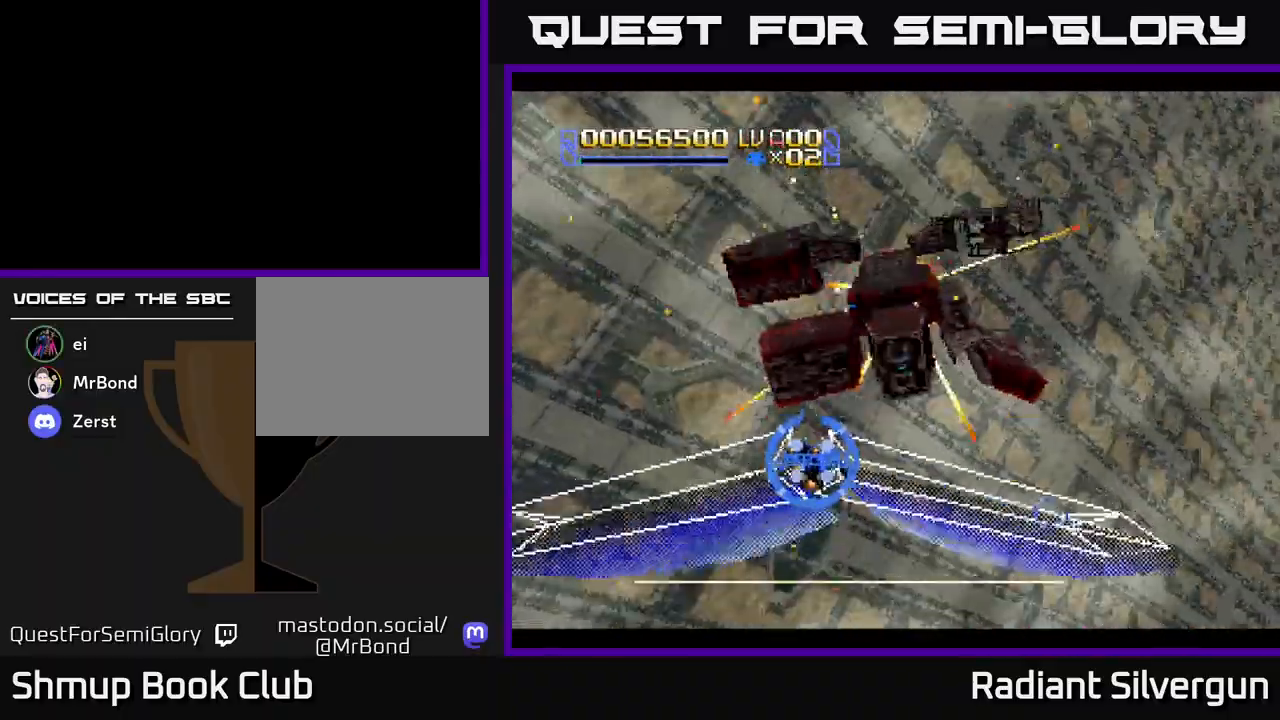
{"buttons": ["R2", "DPAD_UP"], "left_stick": "center", "events": [[33, "DPAD_LEFT", "down"], [117, "DPAD_UP", "up"], [117, "R2", "up"], [150, "DPAD_UP", "down"], [150, "R2", "down"], [250, "DPAD_LEFT", "up"], [367, "DPAD_RIGHT", "down"], [467, "DPAD_RIGHT", "up"]]}
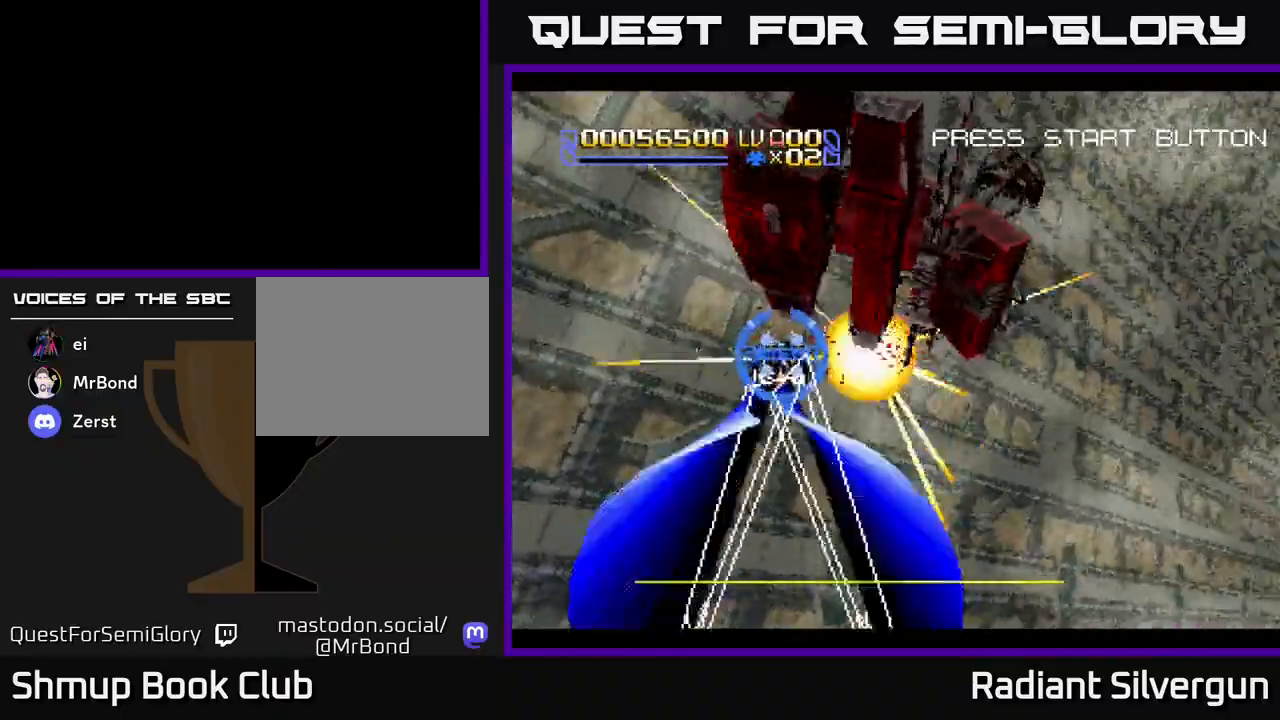
{"buttons": ["R2", "DPAD_RIGHT"], "left_stick": "center", "events": [[33, "DPAD_LEFT", "down"], [33, "DPAD_UP", "up"], [100, "DPAD_DOWN", "down"], [100, "DPAD_LEFT", "up"], [133, "DPAD_RIGHT", "down"], [267, "DPAD_RIGHT", "up"], [367, "DPAD_RIGHT", "down"], [383, "DPAD_DOWN", "up"]]}
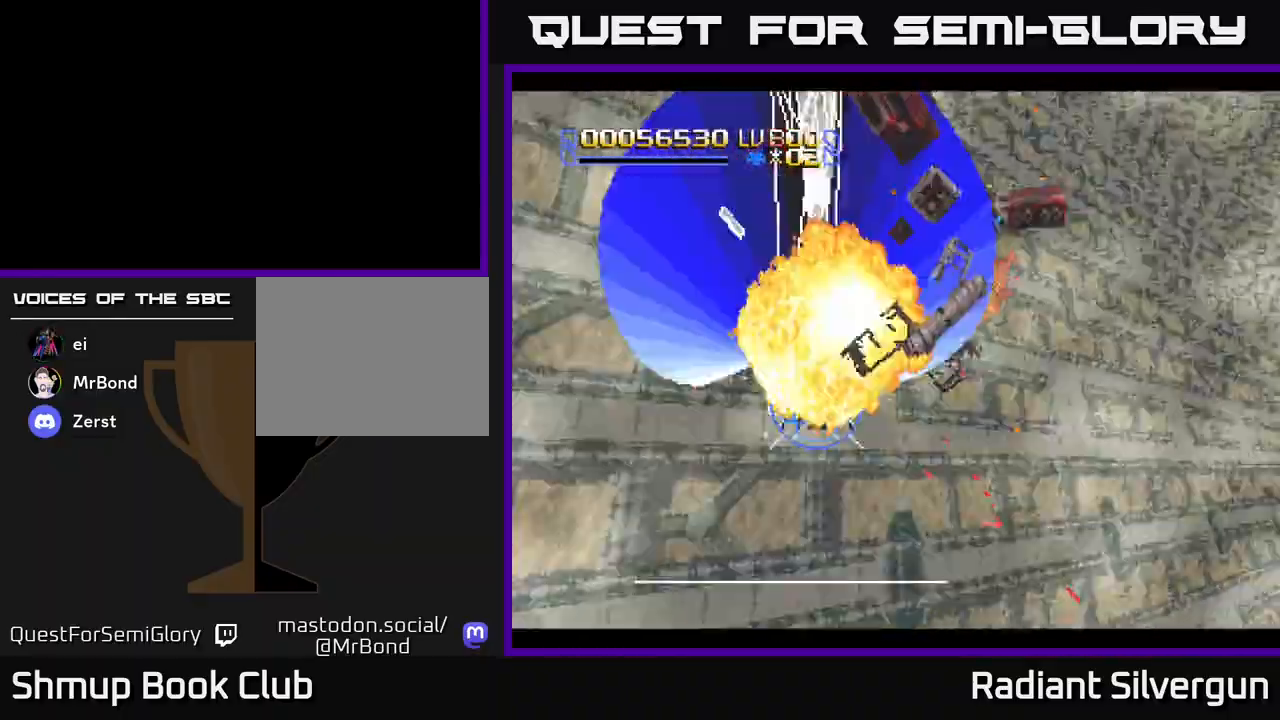
{"buttons": ["R2", "DPAD_RIGHT"], "left_stick": "center", "events": [[100, "DPAD_DOWN", "down"], [133, "R2", "up"], [167, "R2", "down"], [217, "DPAD_DOWN", "up"], [333, "R2", "up"], [383, "R2", "down"]]}
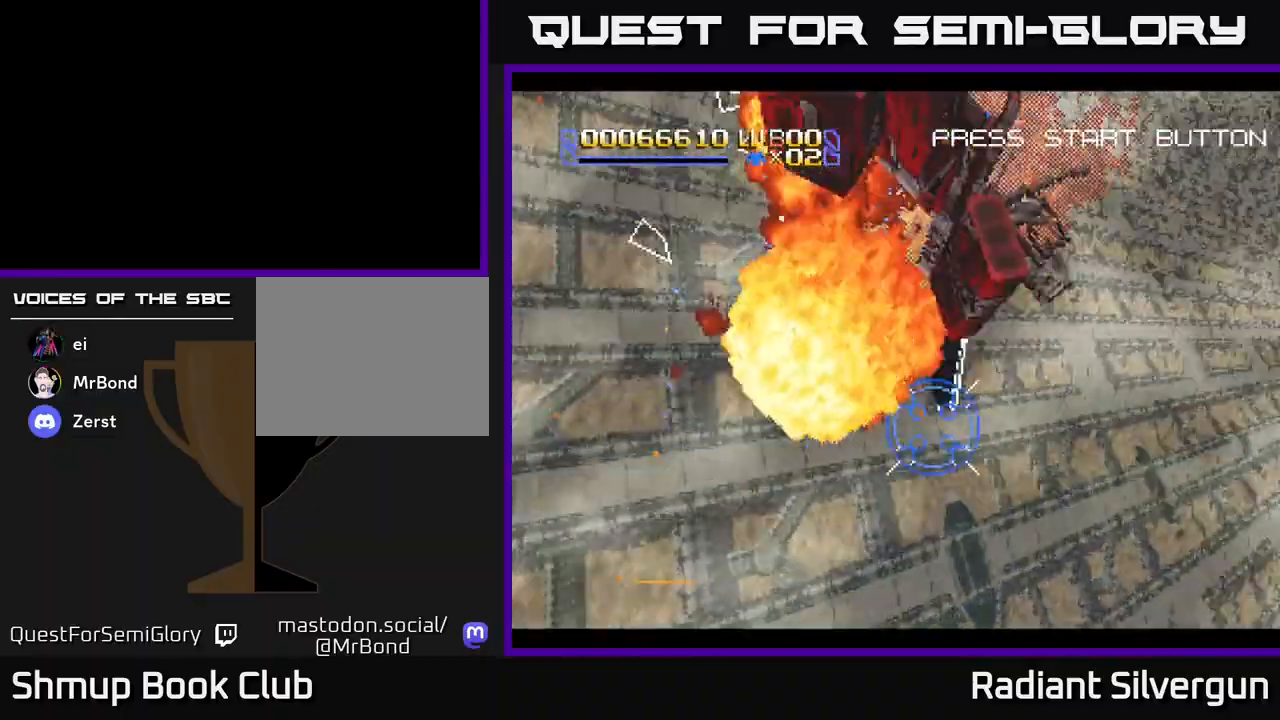
{"buttons": ["A", "DPAD_DOWN", "DPAD_LEFT"], "left_stick": "center", "events": [[17, "R2", "up"], [100, "A", "down"], [283, "DPAD_DOWN", "down"], [317, "A", "up"], [317, "DPAD_RIGHT", "up"], [400, "A", "down"], [500, "DPAD_LEFT", "down"]]}
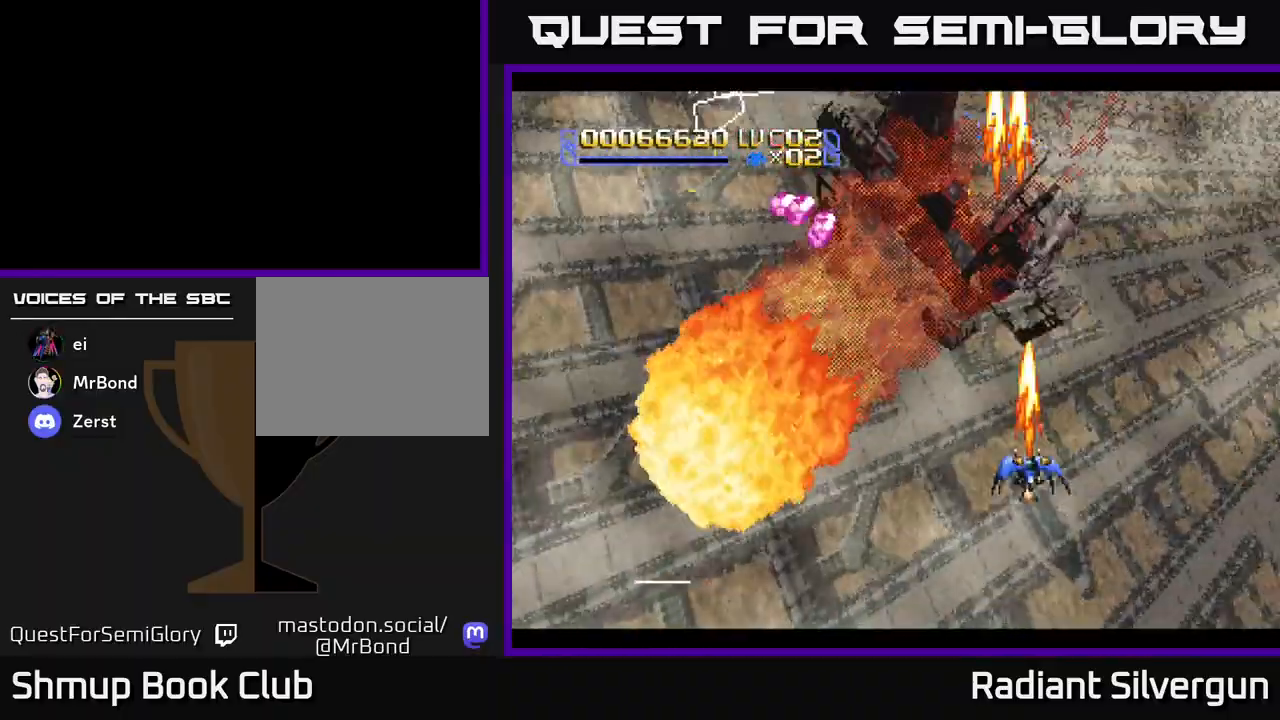
{"buttons": ["A", "DPAD_DOWN", "DPAD_RIGHT"], "left_stick": "center", "events": [[50, "DPAD_DOWN", "up"], [83, "DPAD_DOWN", "down"], [117, "DPAD_LEFT", "up"], [150, "DPAD_RIGHT", "down"], [200, "DPAD_RIGHT", "up"], [283, "DPAD_LEFT", "down"], [367, "DPAD_LEFT", "up"], [400, "DPAD_RIGHT", "down"]]}
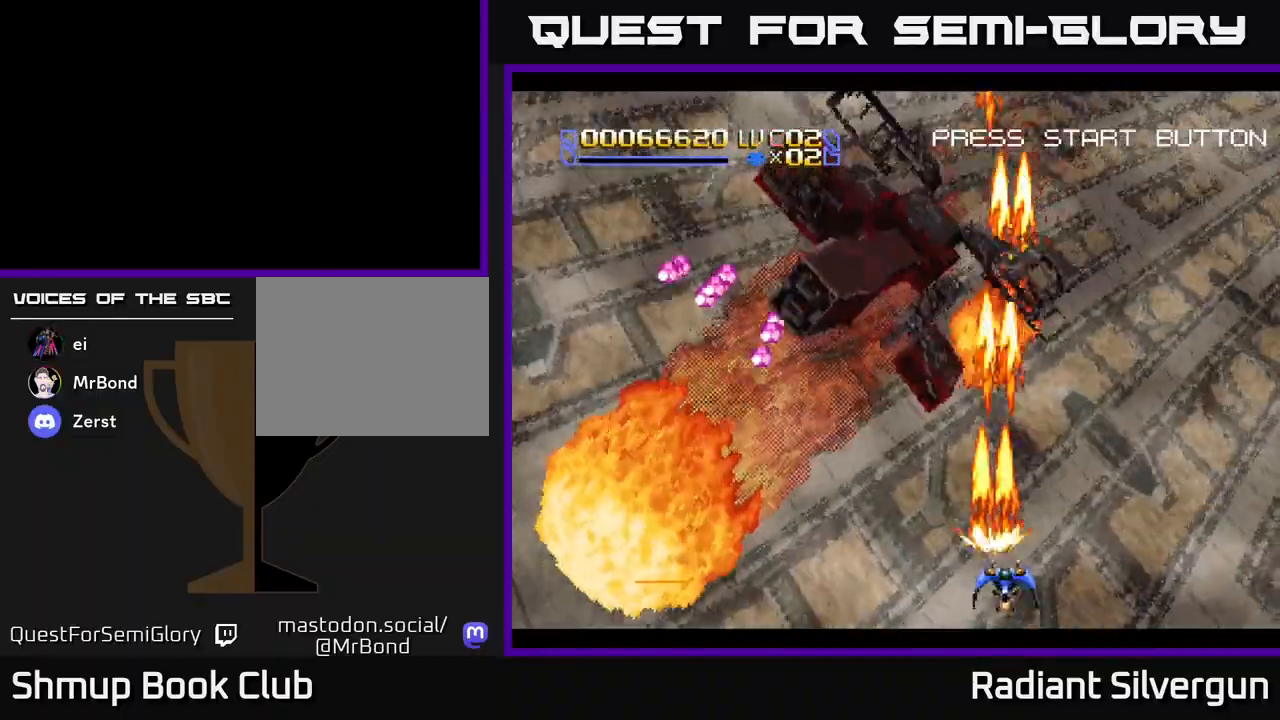
{"buttons": ["A", "DPAD_UP"], "left_stick": "center", "events": [[117, "DPAD_DOWN", "up"], [117, "DPAD_RIGHT", "up"], [133, "DPAD_LEFT", "down"], [267, "DPAD_LEFT", "up"], [283, "DPAD_RIGHT", "down"], [350, "DPAD_UP", "down"], [433, "DPAD_RIGHT", "up"]]}
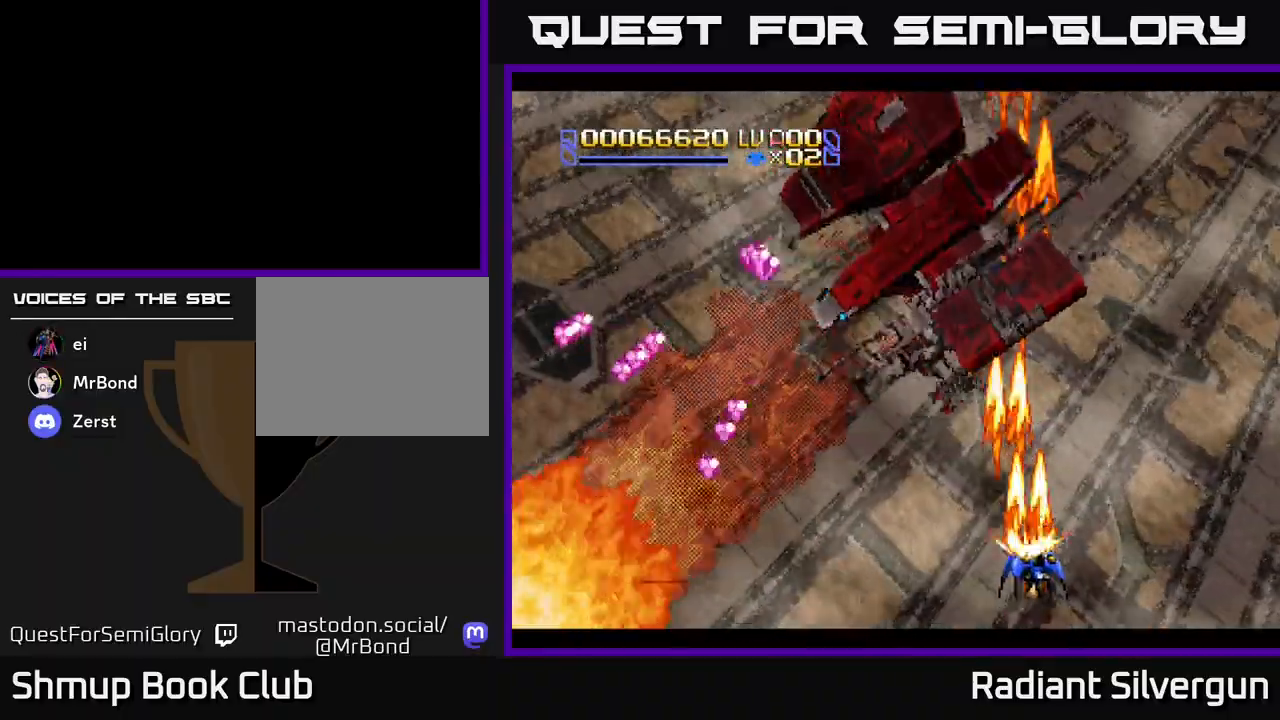
{"buttons": ["A", "DPAD_DOWN", "DPAD_LEFT"], "left_stick": "center", "events": [[83, "DPAD_RIGHT", "down"], [83, "DPAD_UP", "up"], [200, "DPAD_RIGHT", "up"], [417, "DPAD_LEFT", "down"], [500, "DPAD_DOWN", "down"]]}
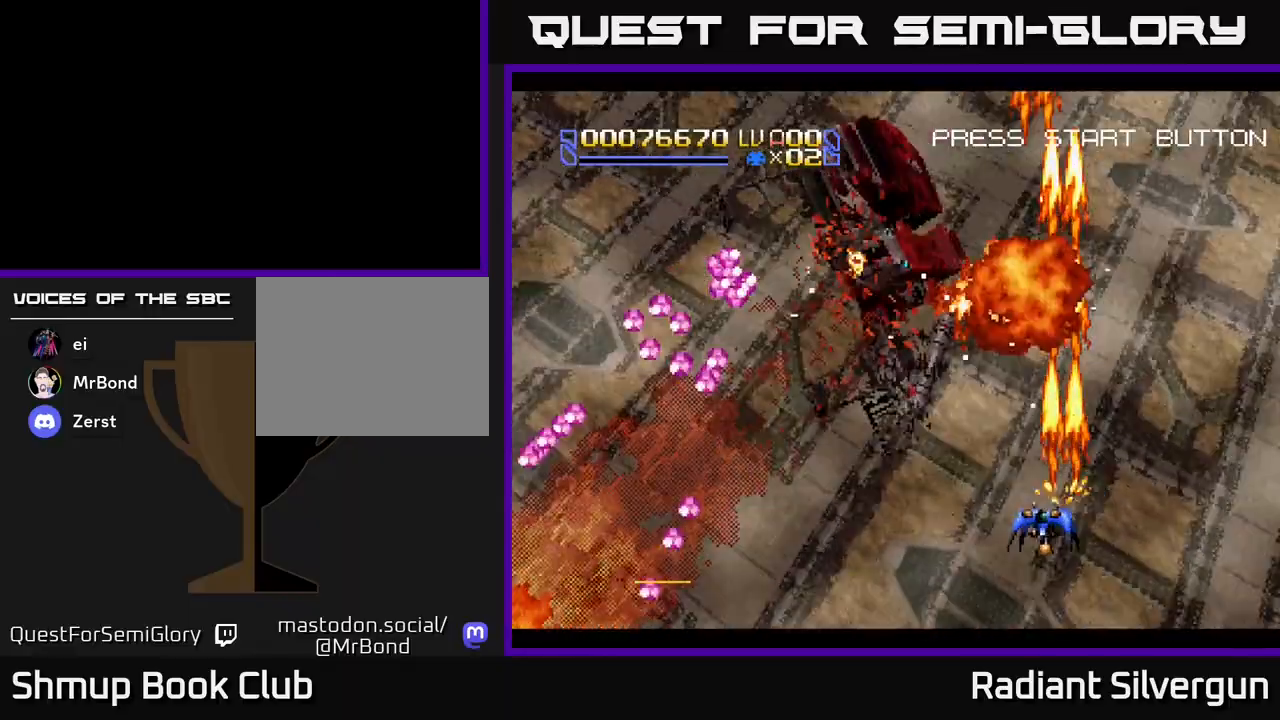
{"buttons": ["B", "DPAD_UP"], "left_stick": "center", "events": [[17, "DPAD_LEFT", "up"], [100, "DPAD_DOWN", "up"], [200, "DPAD_DOWN", "down"], [333, "DPAD_RIGHT", "down"], [400, "A", "up"], [400, "DPAD_DOWN", "up"], [433, "B", "down"], [433, "DPAD_RIGHT", "up"], [433, "DPAD_UP", "down"]]}
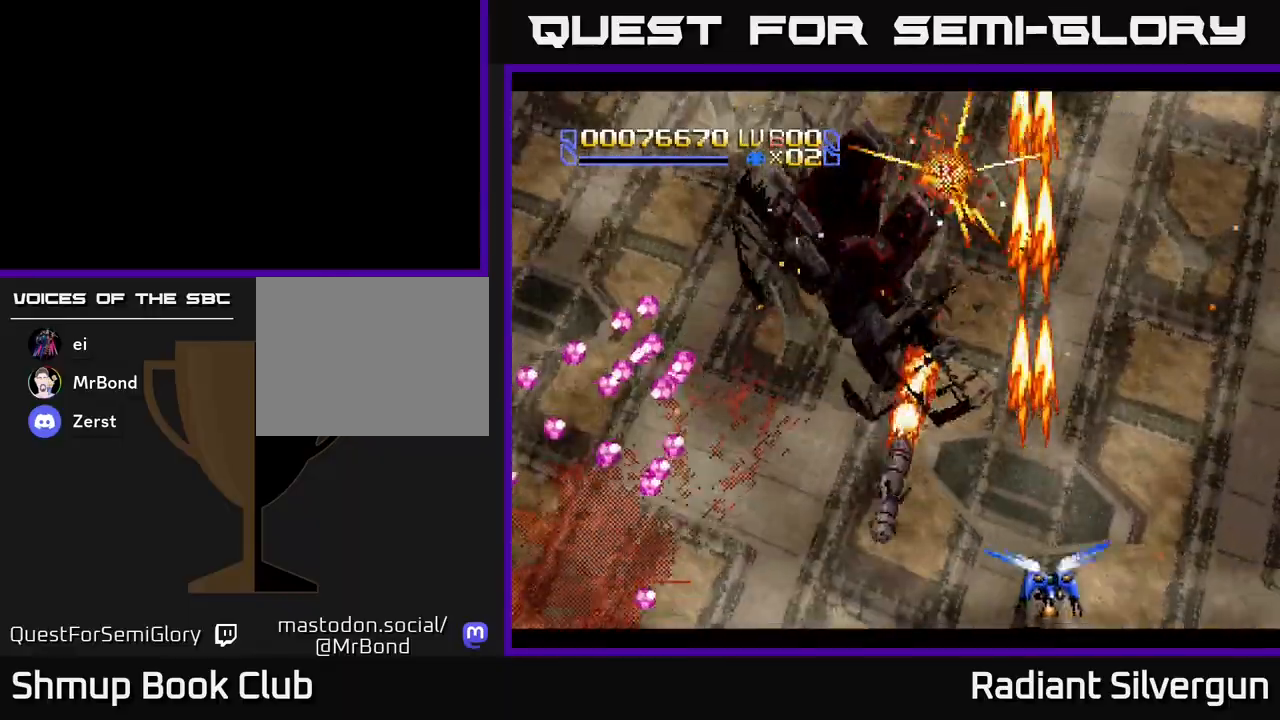
{"buttons": ["A", "DPAD_DOWN", "DPAD_LEFT"], "left_stick": "center", "events": [[33, "DPAD_RIGHT", "down"], [233, "B", "up"], [267, "DPAD_RIGHT", "up"], [267, "DPAD_UP", "up"], [317, "DPAD_LEFT", "down"], [350, "DPAD_DOWN", "down"], [367, "A", "down"]]}
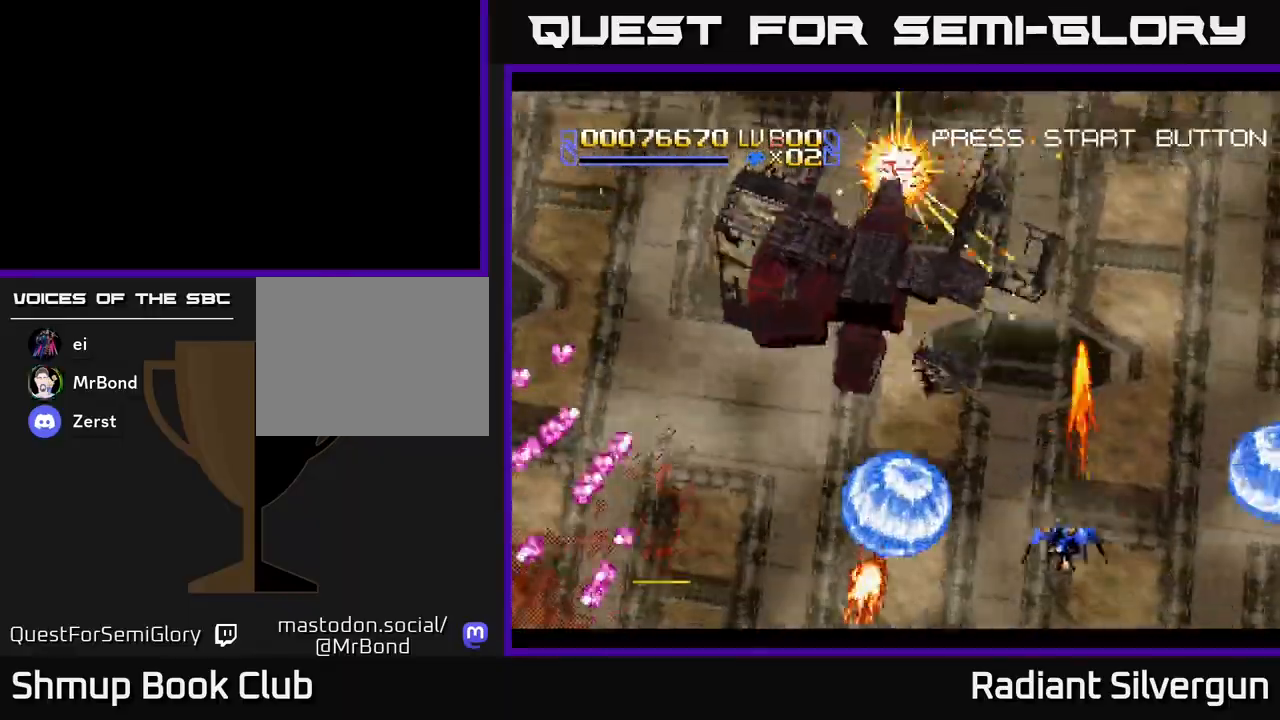
{"buttons": ["A", "DPAD_UP"], "left_stick": "center", "events": [[17, "DPAD_DOWN", "up"], [167, "A", "up"], [317, "DPAD_UP", "down"], [483, "DPAD_LEFT", "up"], [500, "A", "down"]]}
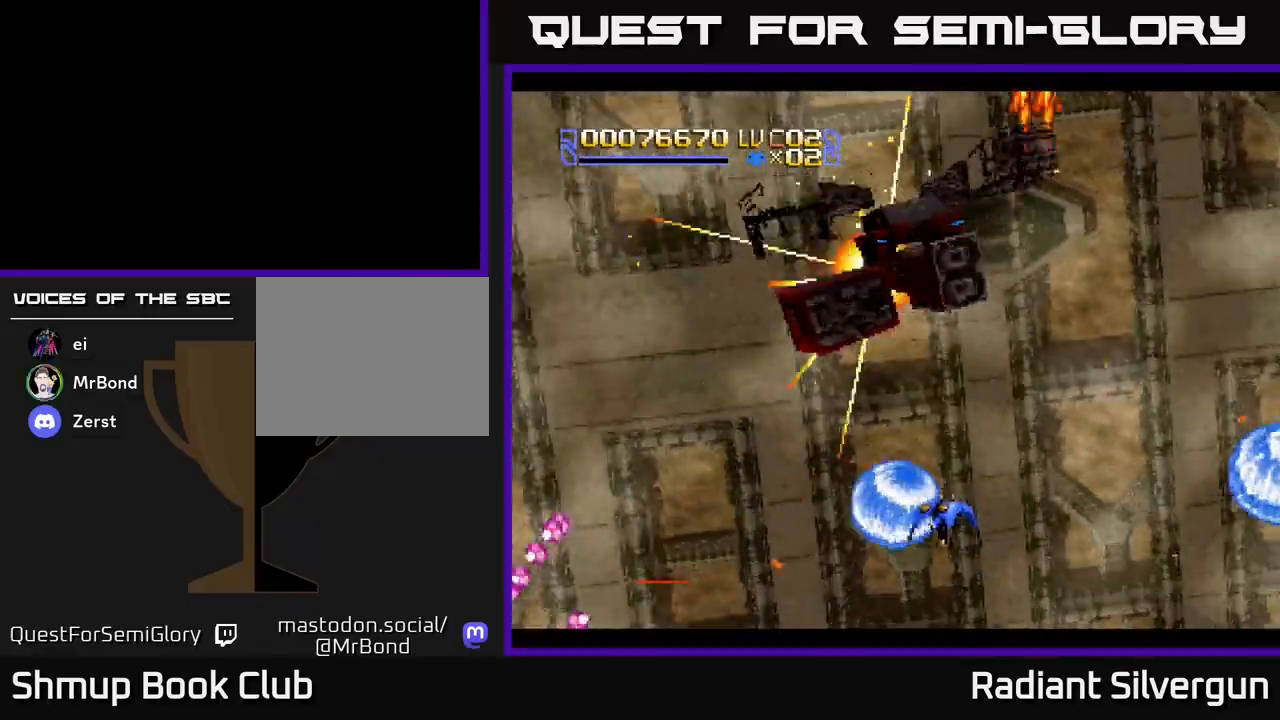
{"buttons": ["DPAD_RIGHT"], "left_stick": "center", "events": [[33, "DPAD_RIGHT", "down"], [83, "DPAD_UP", "up"], [200, "DPAD_DOWN", "down"], [283, "A", "up"], [300, "DPAD_DOWN", "up"]]}